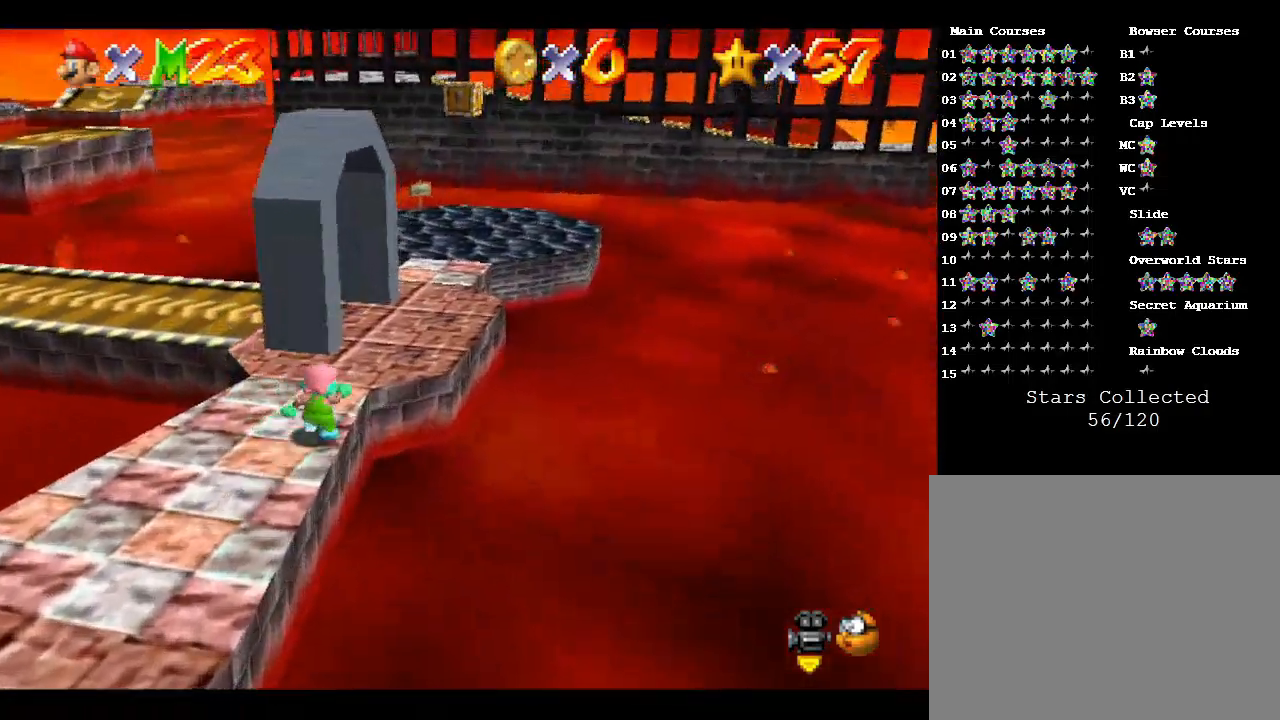
Gameplay with a controller (Nintendo layout); each line is a JSON object with the inputs held at the frame after it. "events" lists button and stick changes between this image and that frame as [ms after this image, input, new state], when the widget could be followed in between. Not read: L3 R3.
{"buttons": [], "left_stick": "up-right", "events": [[367, "left_stick", "up-right"]]}
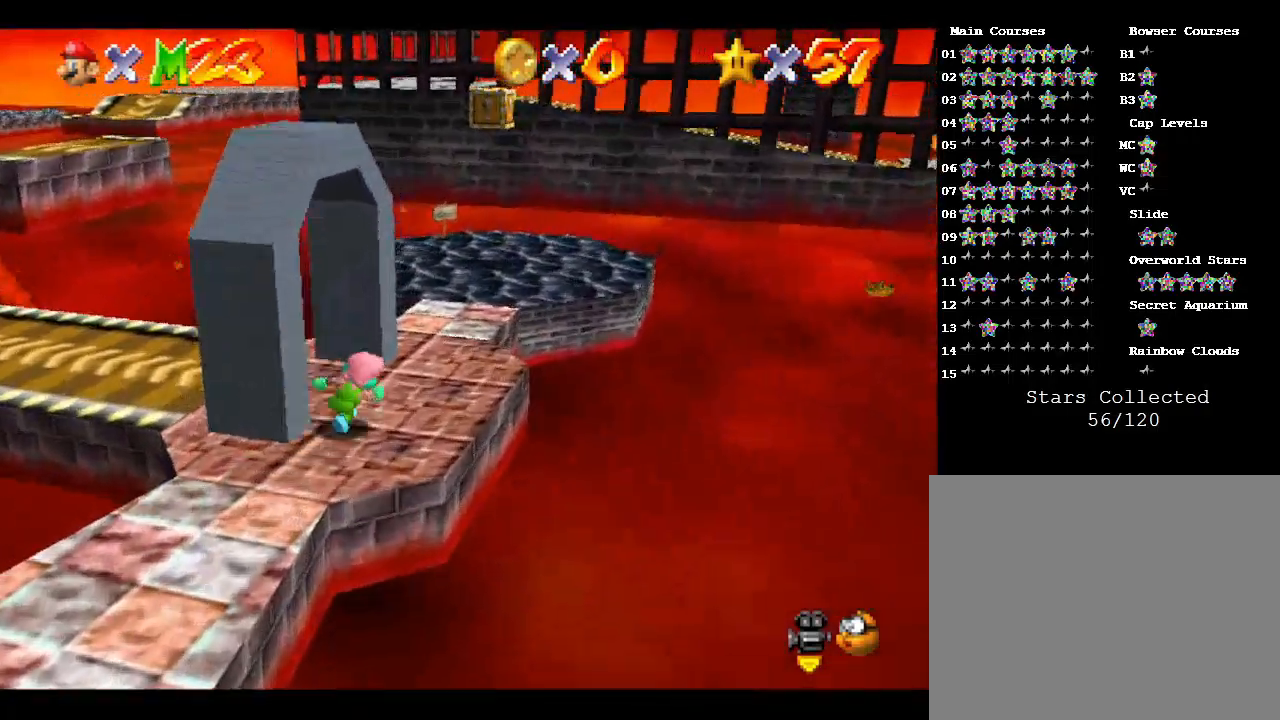
{"buttons": [], "left_stick": "up-right", "events": []}
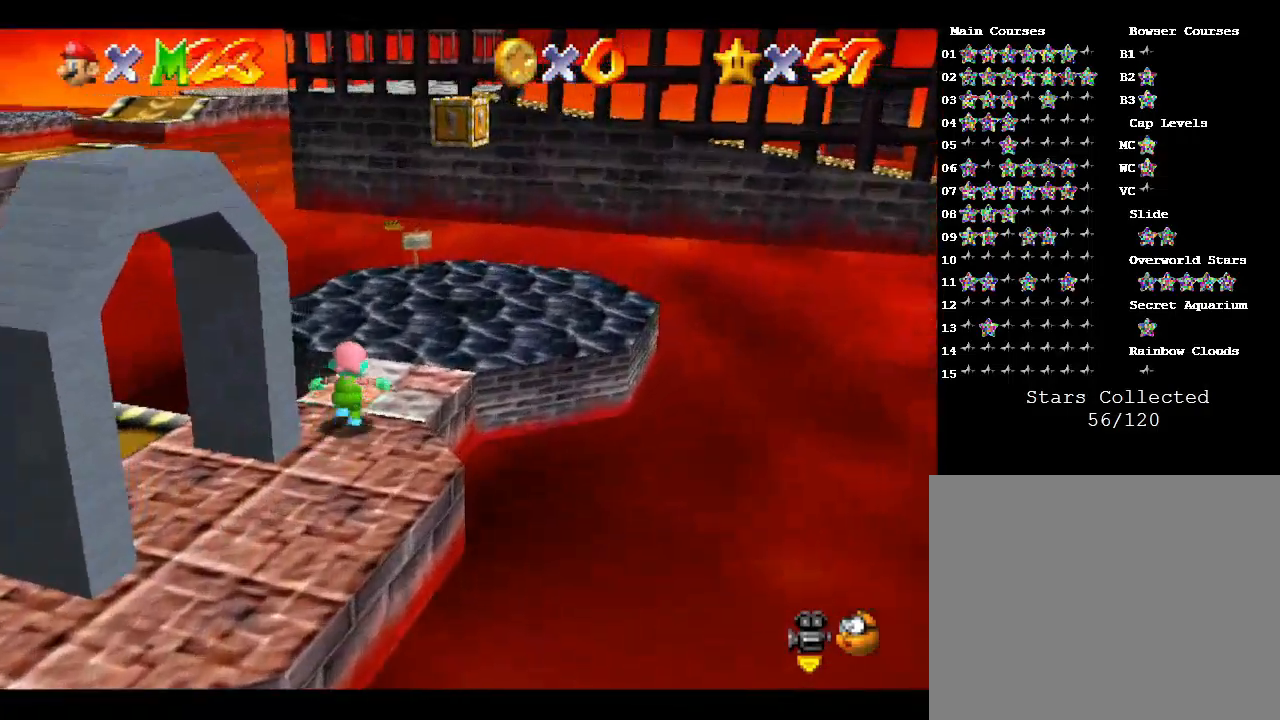
{"buttons": [], "left_stick": "up-right", "events": []}
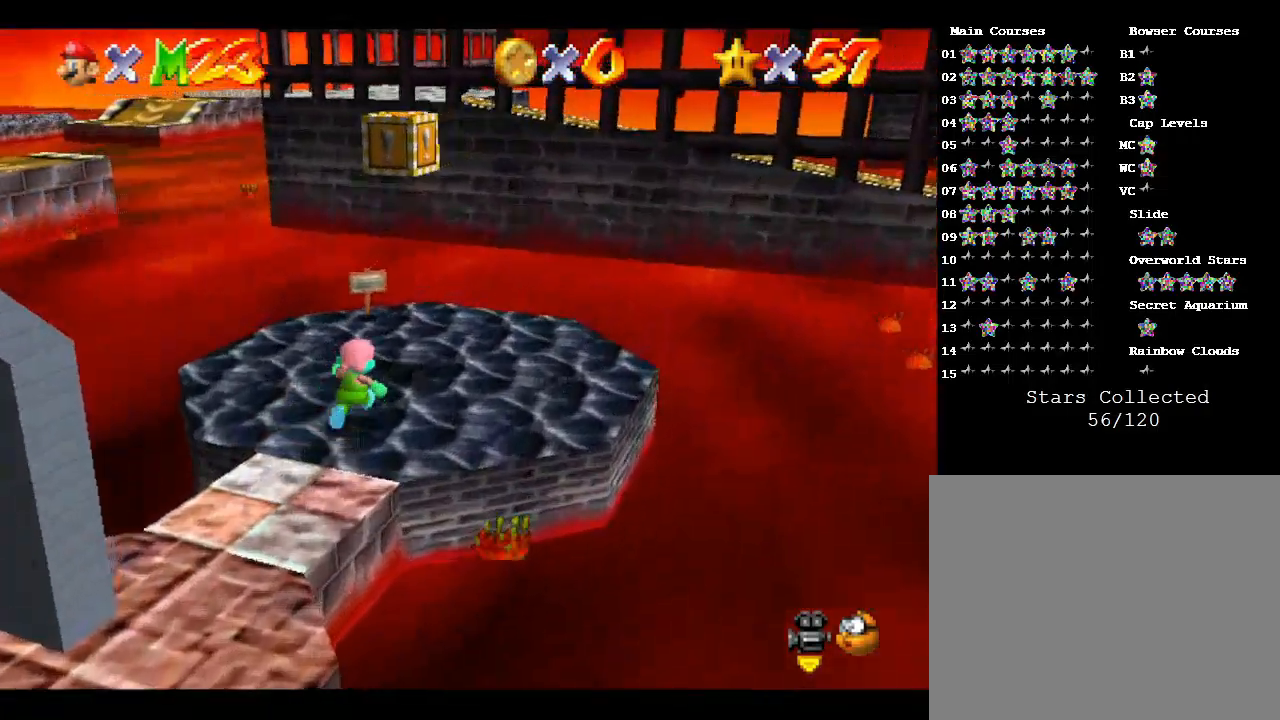
{"buttons": ["A"], "left_stick": "down-left", "events": [[133, "A", "down"], [233, "left_stick", "down-left"]]}
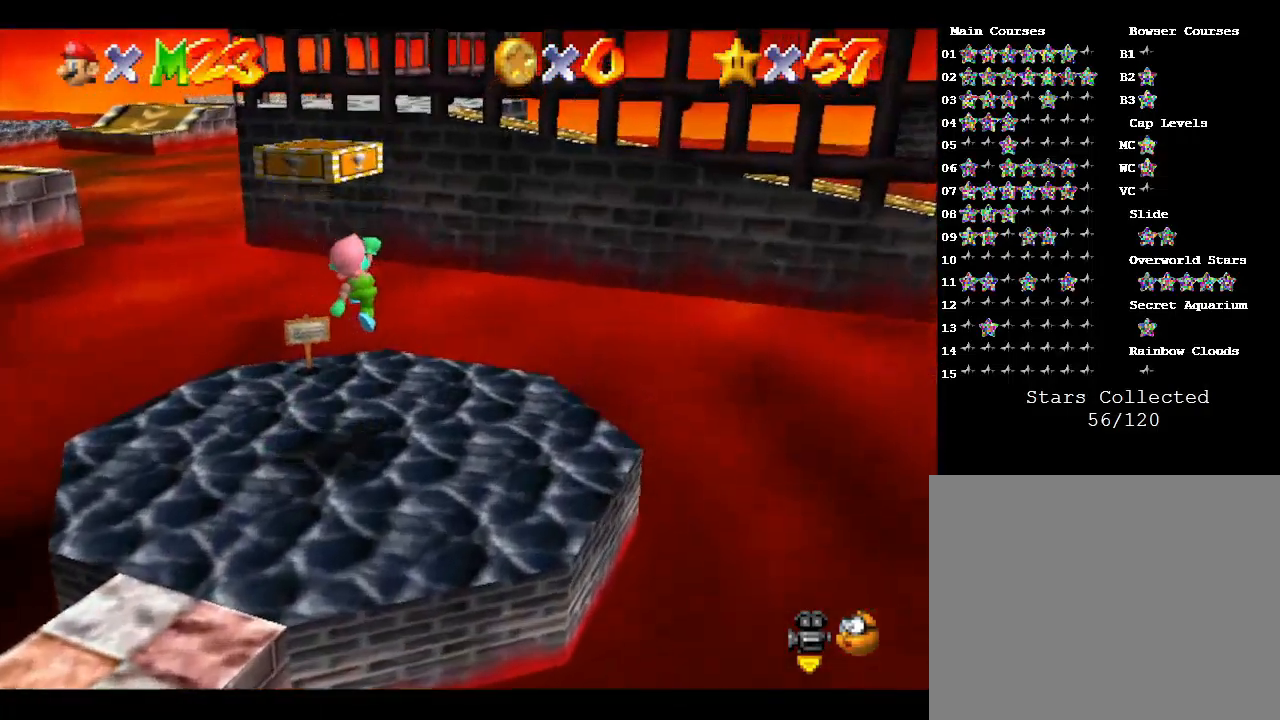
{"buttons": [], "left_stick": "down-left", "events": [[233, "A", "up"]]}
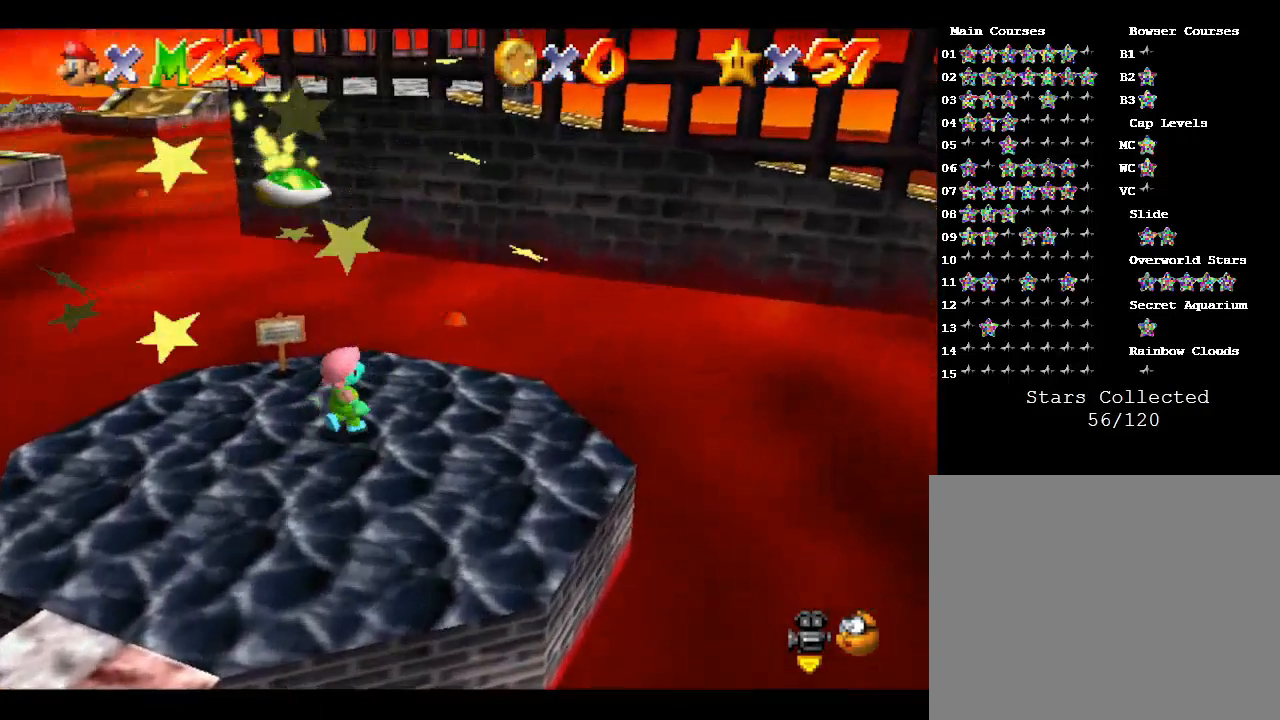
{"buttons": ["C_RIGHT"], "left_stick": "center", "events": [[133, "left_stick", "center"], [467, "C_RIGHT", "down"]]}
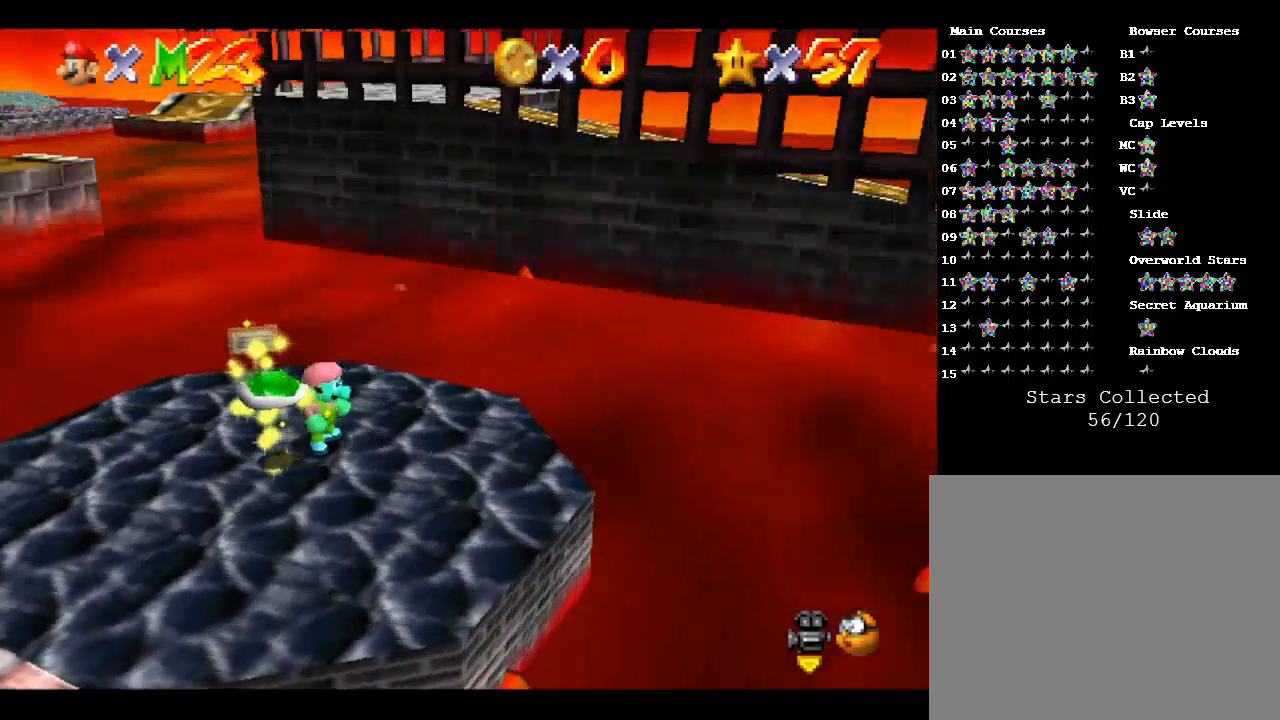
{"buttons": [], "left_stick": "center", "events": [[33, "C_RIGHT", "up"], [167, "C_RIGHT", "down"], [333, "C_RIGHT", "up"]]}
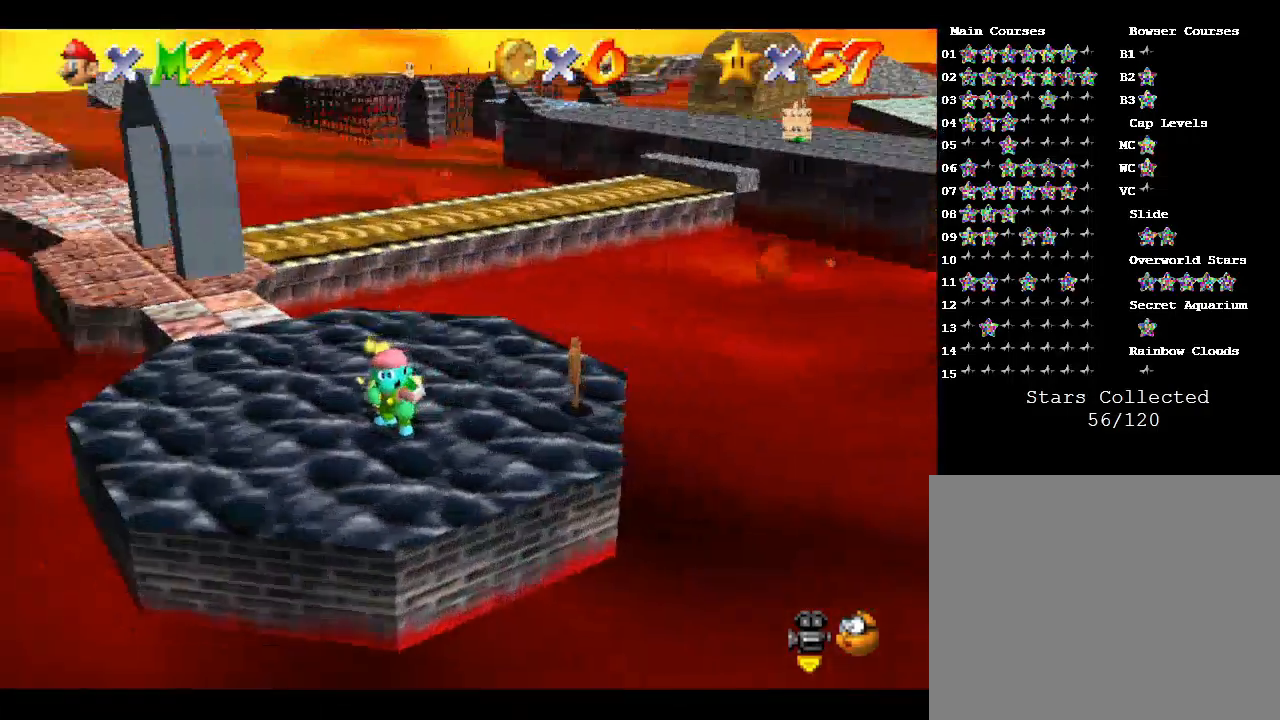
{"buttons": [], "left_stick": "up", "events": [[100, "left_stick", "up-left"], [200, "left_stick", "up"]]}
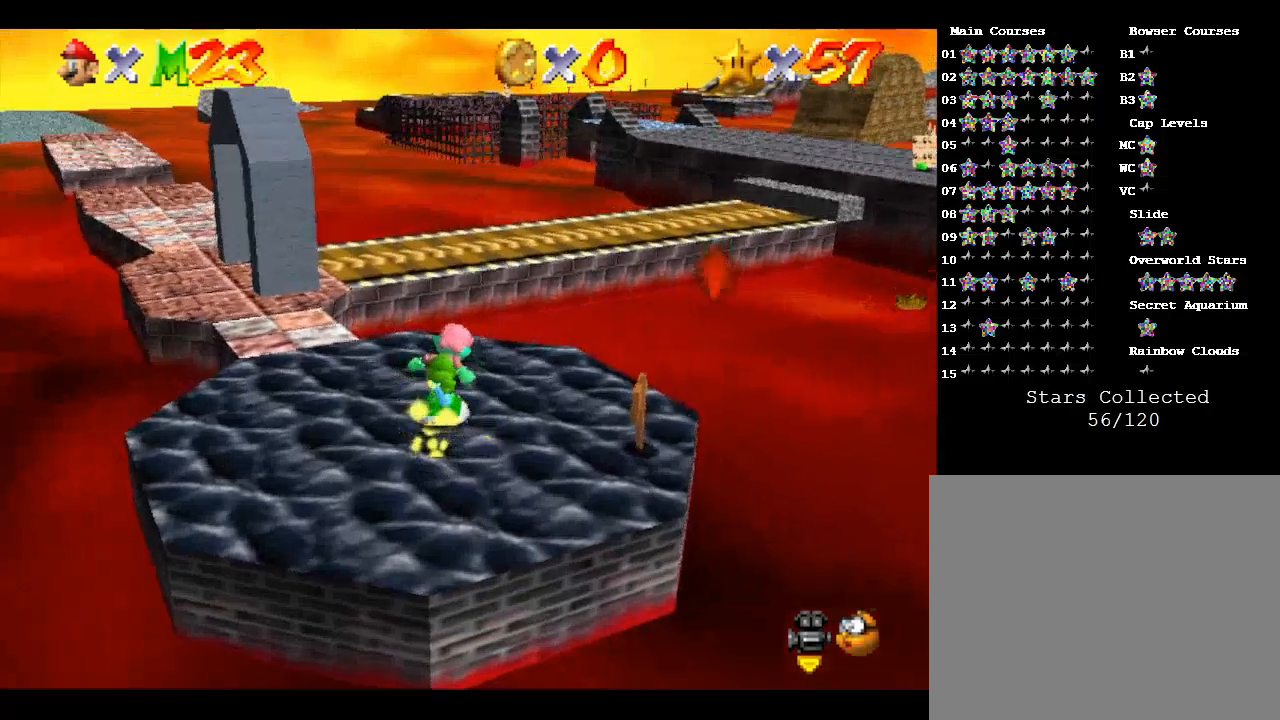
{"buttons": ["A"], "left_stick": "up", "events": [[300, "A", "down"]]}
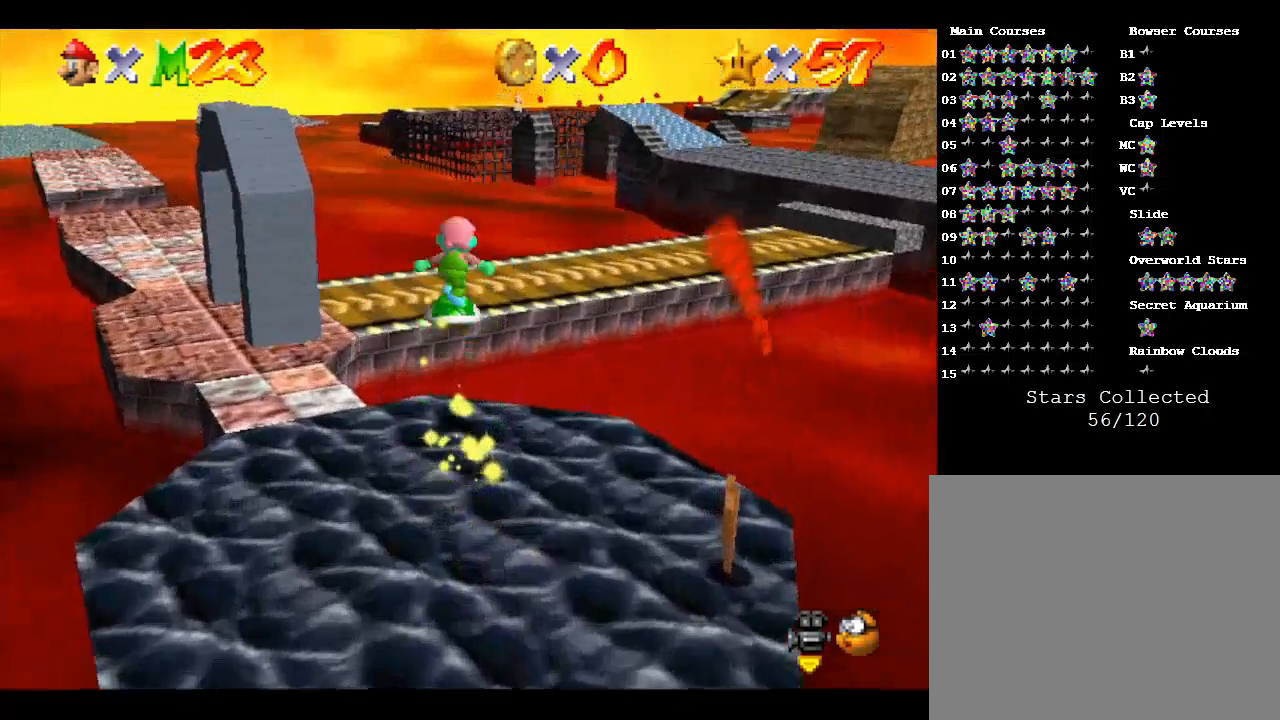
{"buttons": [], "left_stick": "up", "events": [[367, "A", "up"]]}
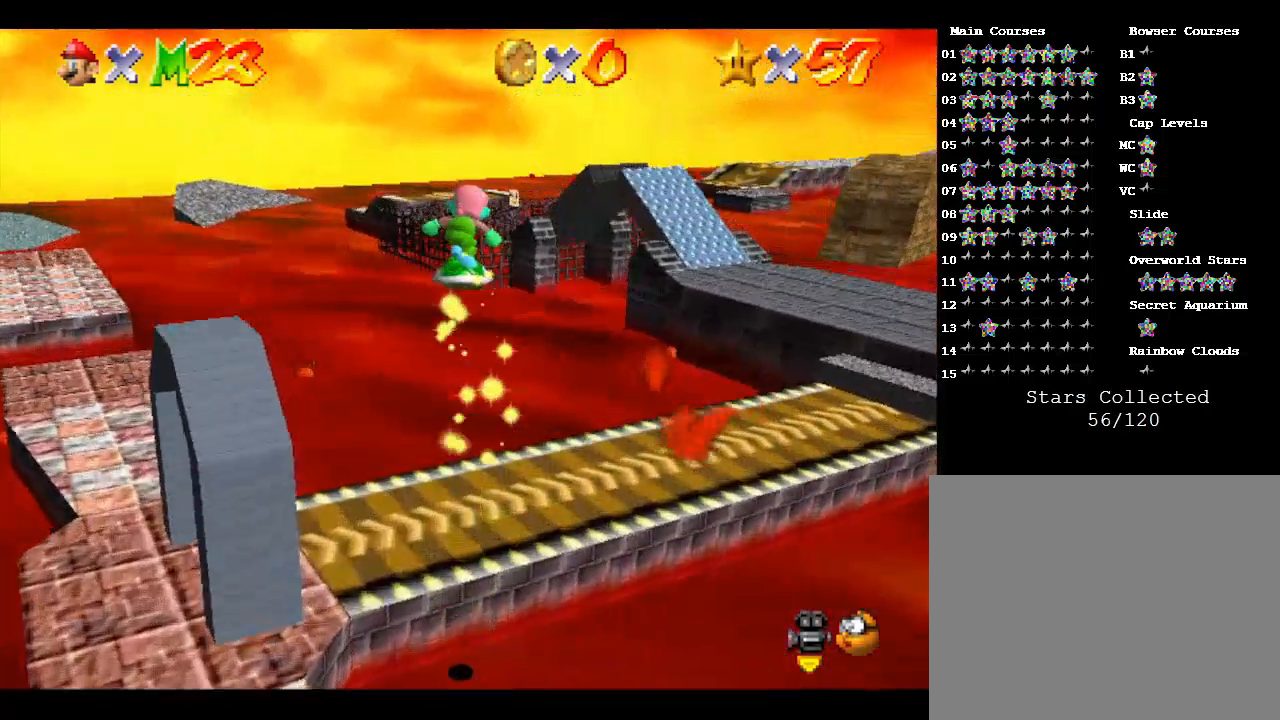
{"buttons": [], "left_stick": "up", "events": []}
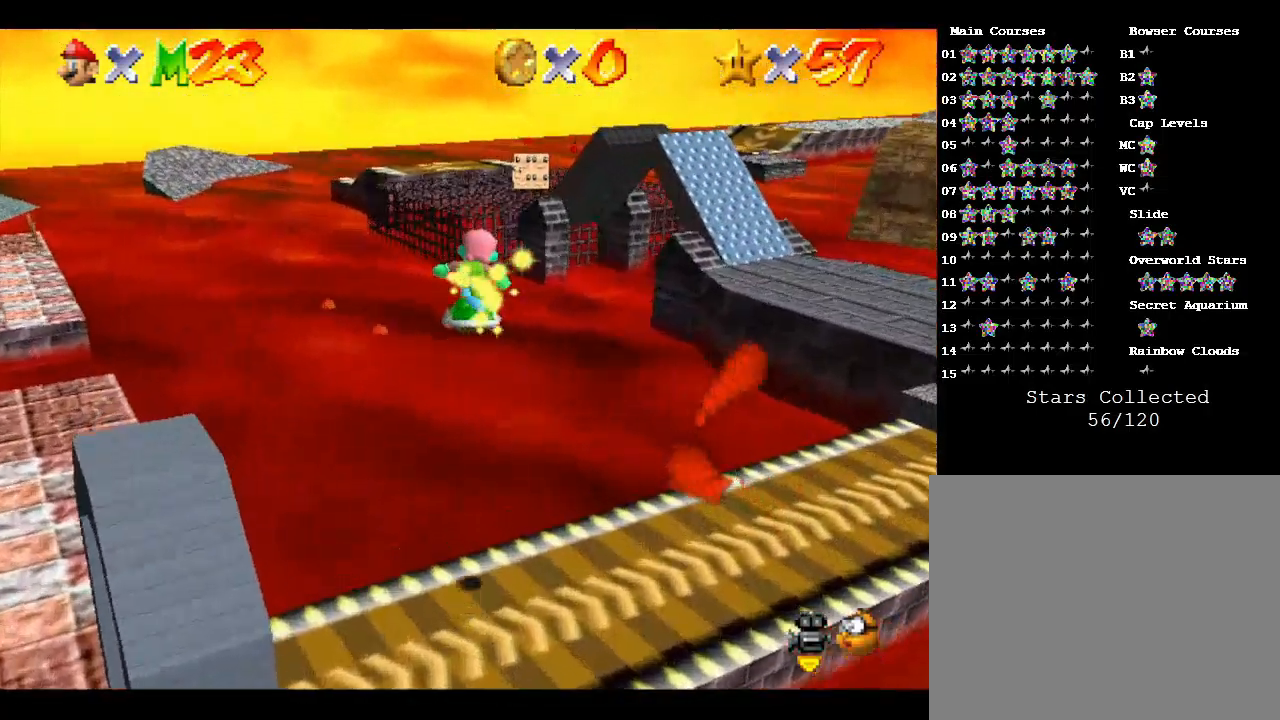
{"buttons": [], "left_stick": "left", "events": [[200, "left_stick", "up-left"], [233, "C_LEFT", "down"], [333, "C_LEFT", "up"], [467, "left_stick", "left"]]}
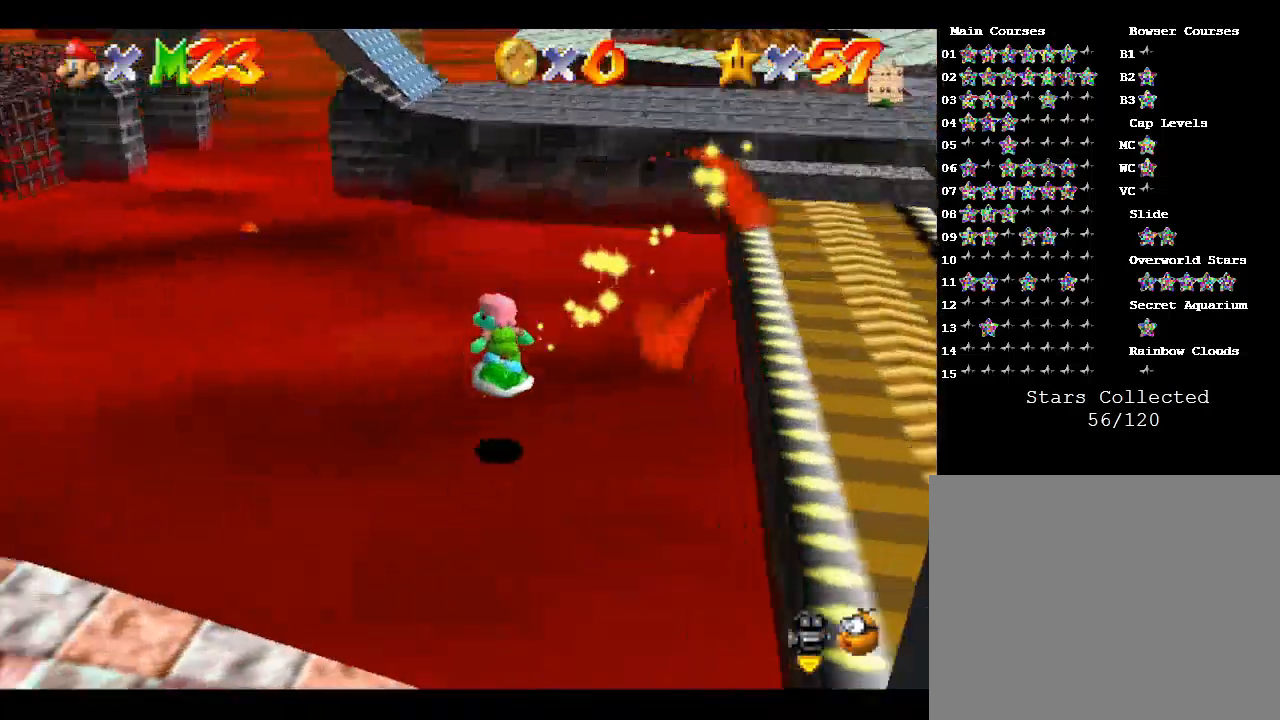
{"buttons": [], "left_stick": "up-left", "events": [[400, "left_stick", "up-left"]]}
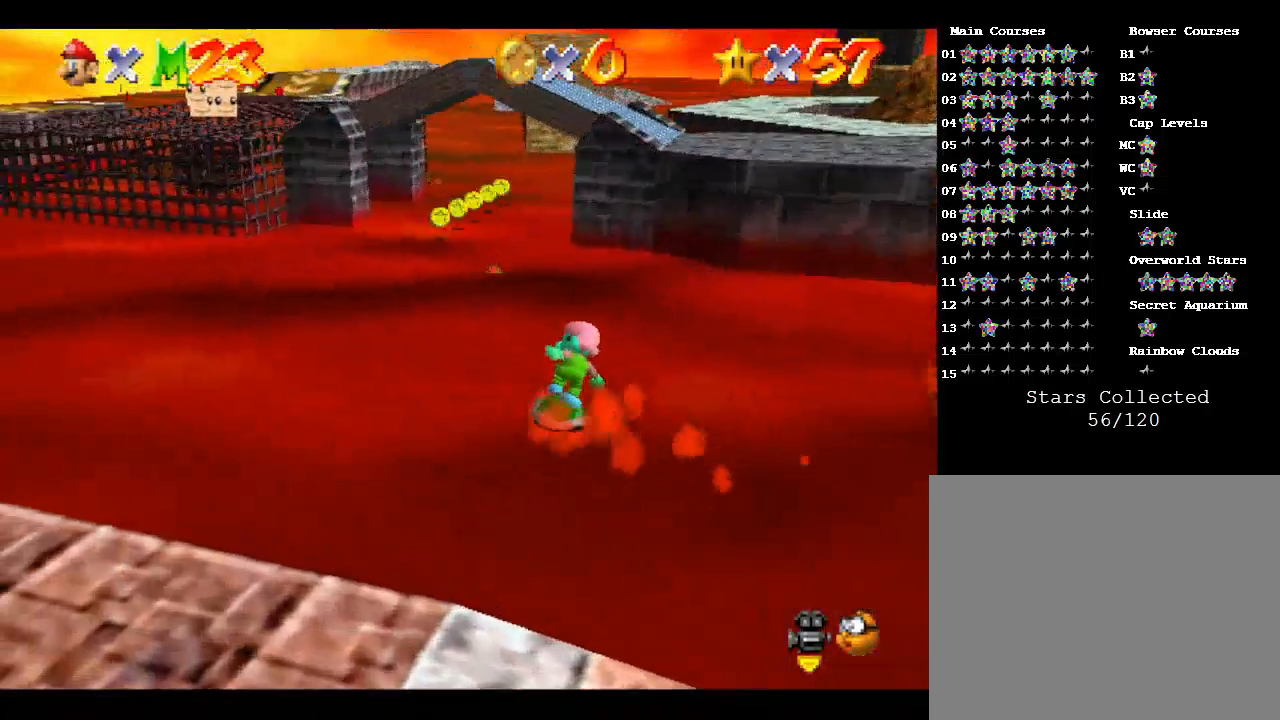
{"buttons": [], "left_stick": "up", "events": [[333, "left_stick", "up"]]}
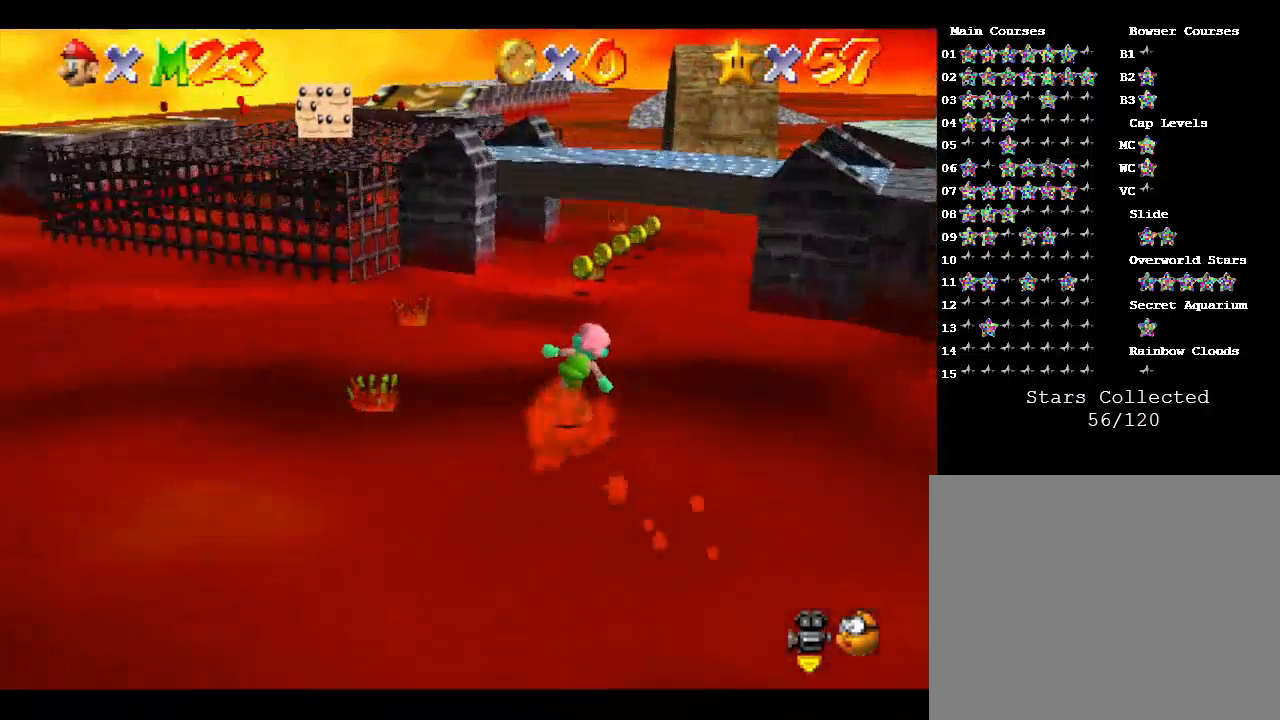
{"buttons": [], "left_stick": "up", "events": []}
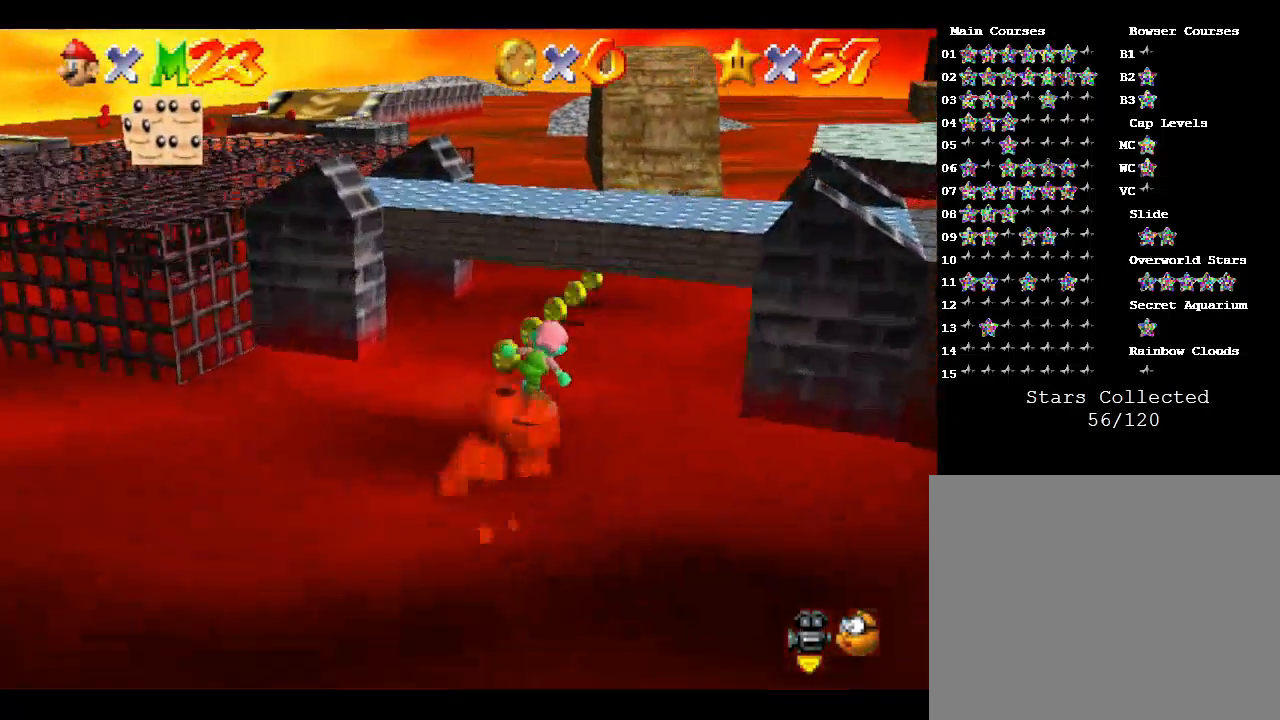
{"buttons": [], "left_stick": "up", "events": []}
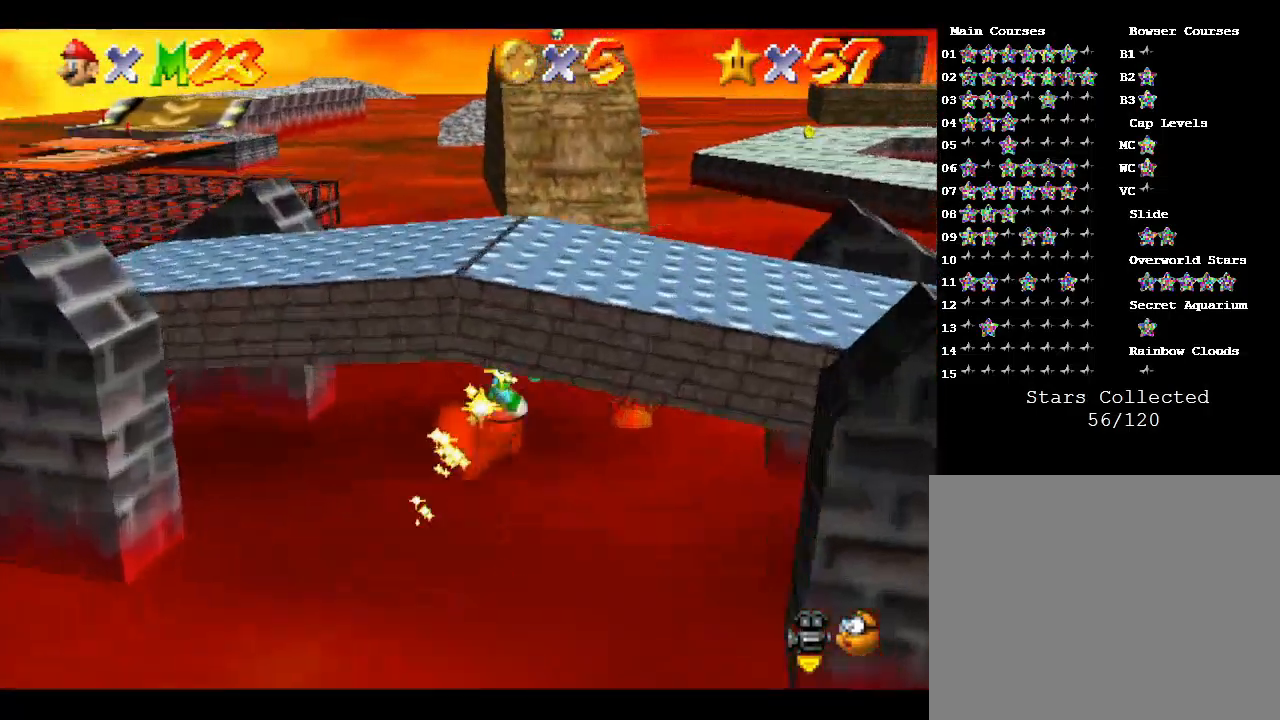
{"buttons": [], "left_stick": "up-left", "events": [[433, "left_stick", "up-left"]]}
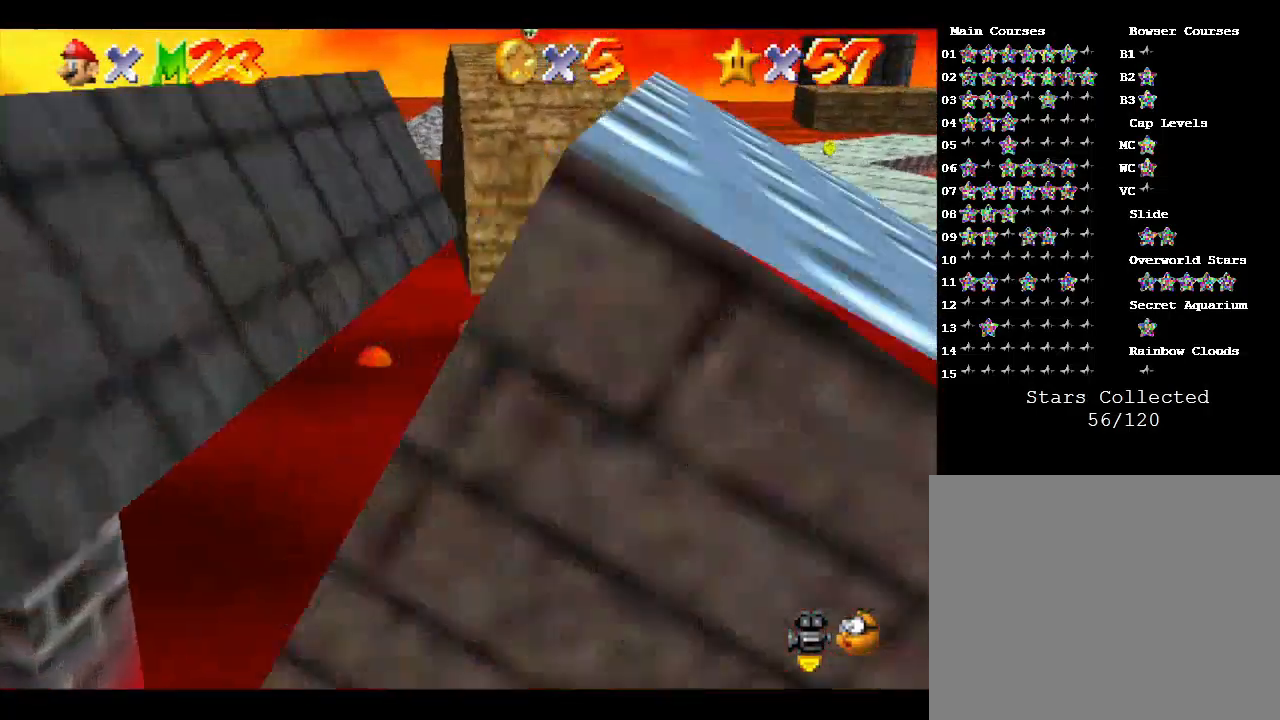
{"buttons": [], "left_stick": "up", "events": [[133, "left_stick", "up"]]}
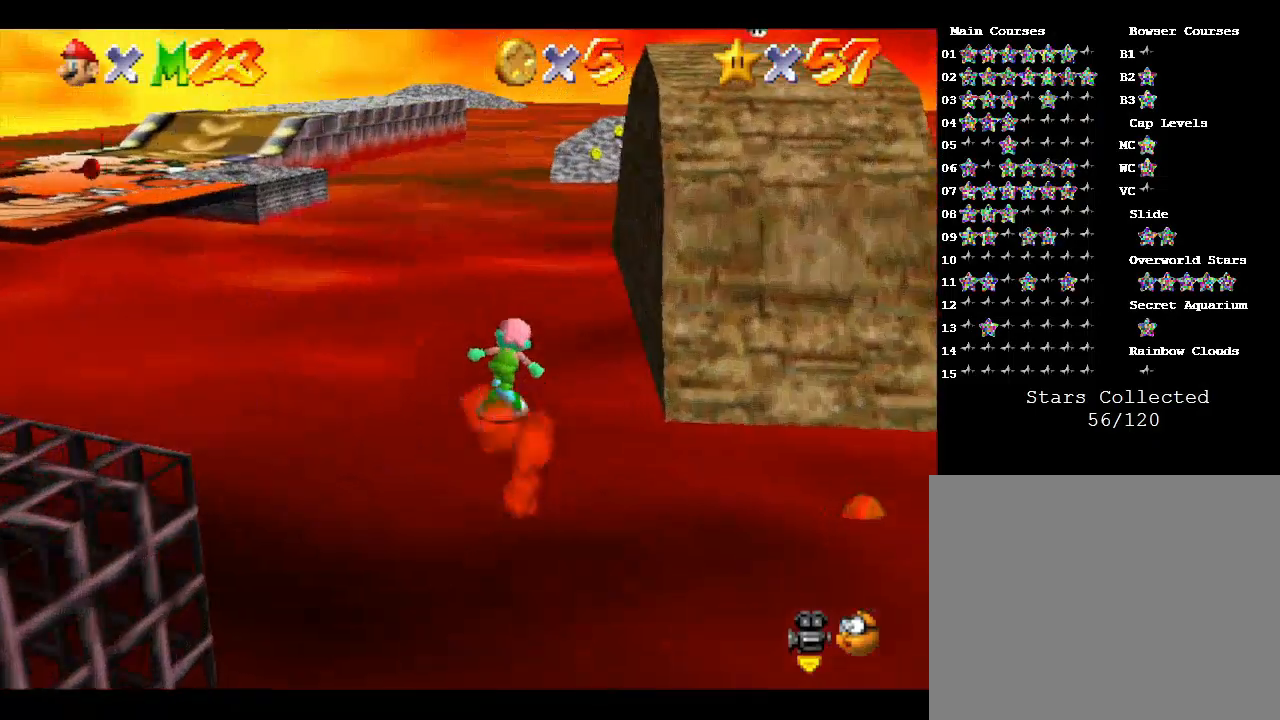
{"buttons": [], "left_stick": "up", "events": []}
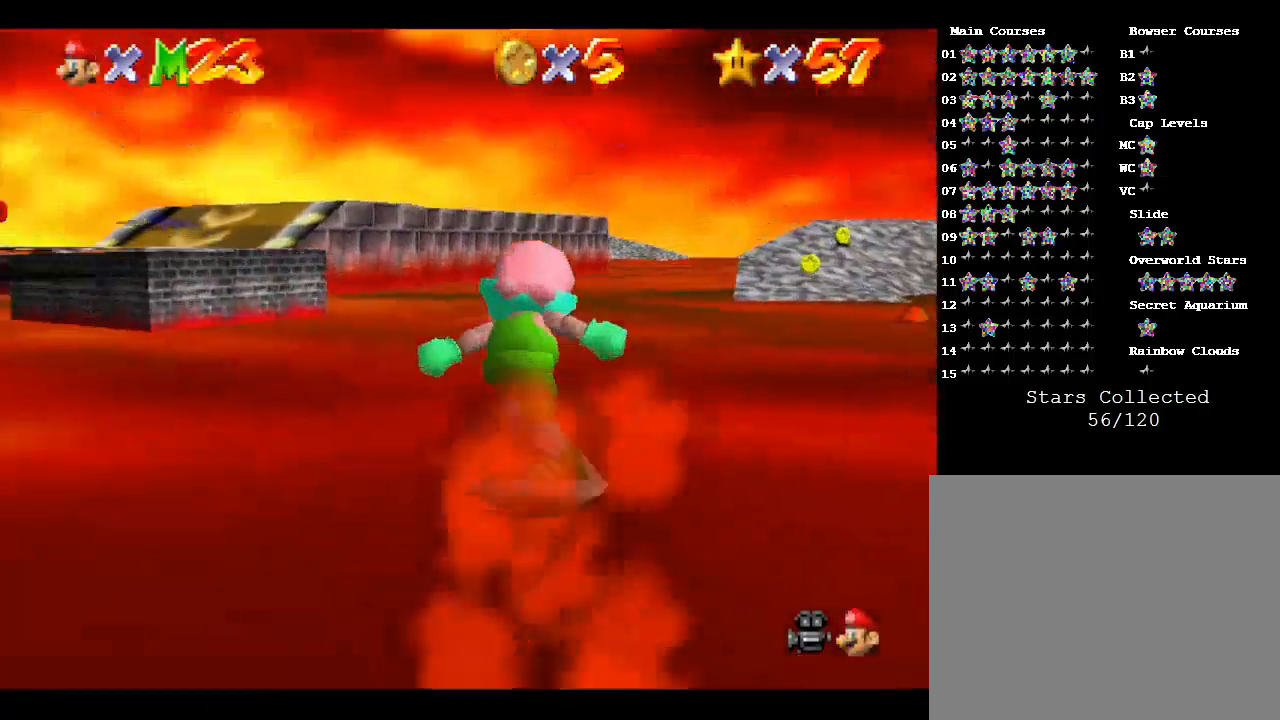
{"buttons": [], "left_stick": "up-right", "events": [[200, "left_stick", "up-right"]]}
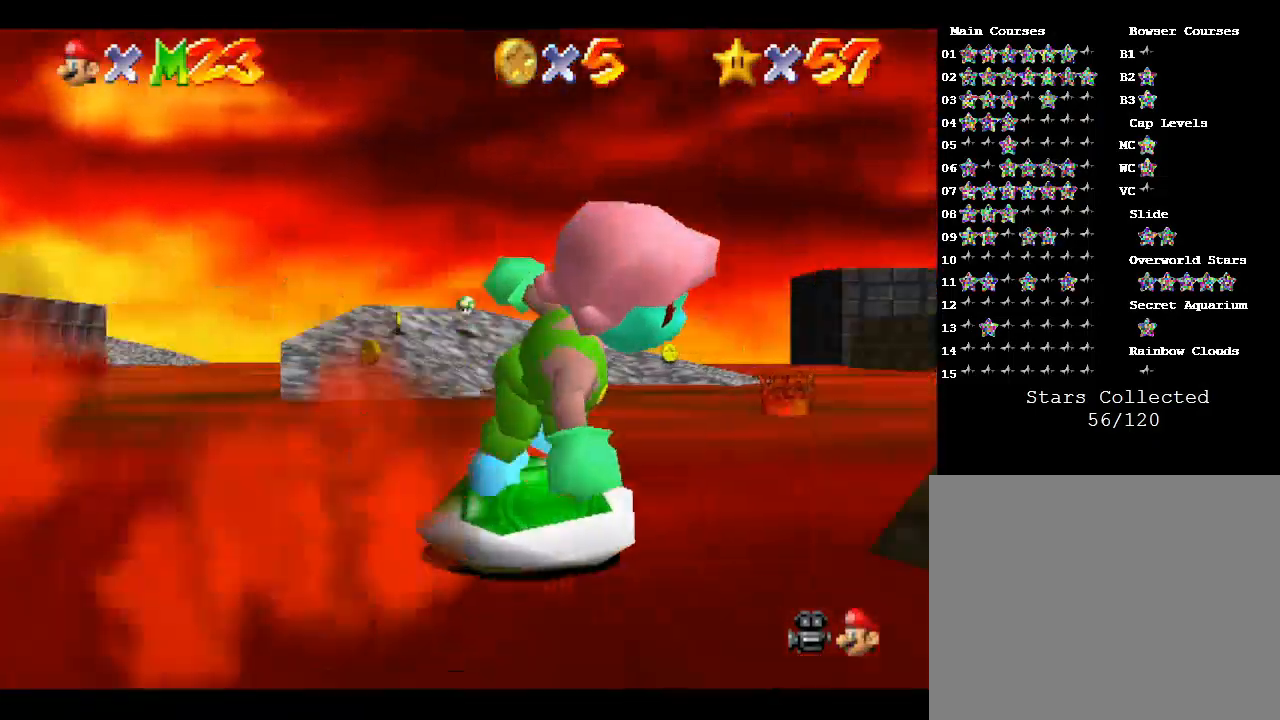
{"buttons": [], "left_stick": "up", "events": [[100, "left_stick", "up"]]}
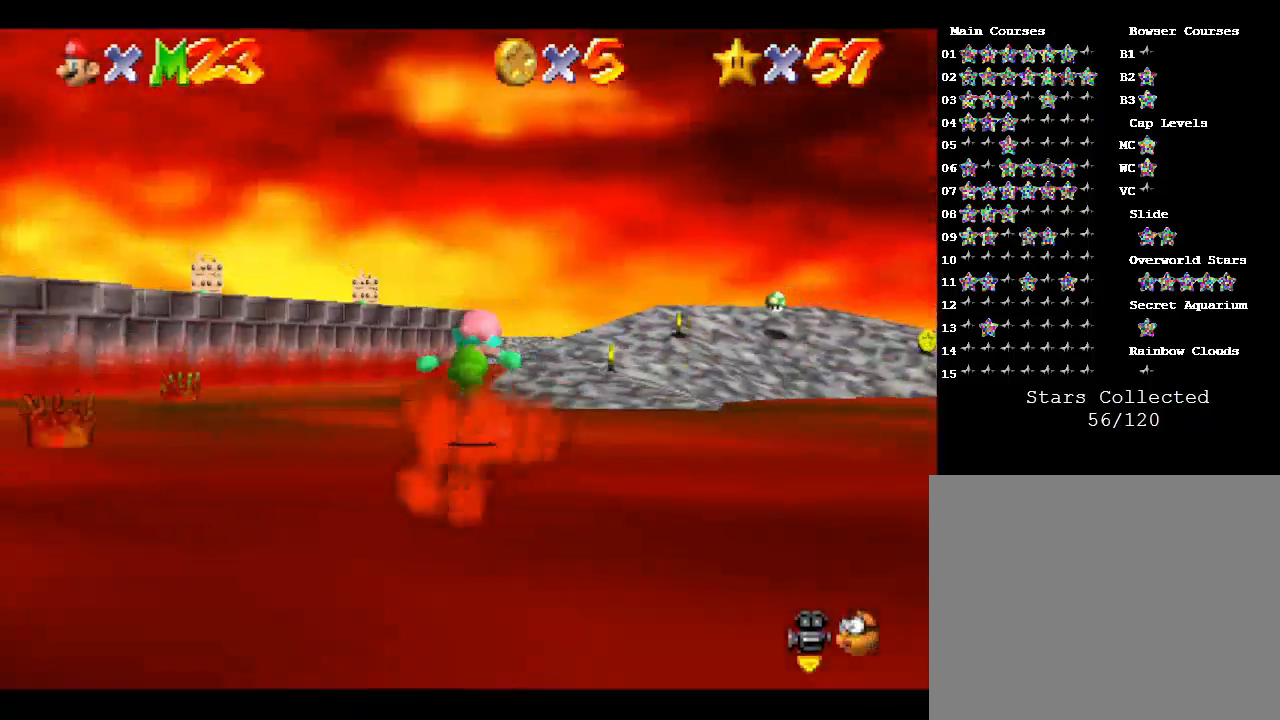
{"buttons": [], "left_stick": "up-right", "events": [[300, "left_stick", "up-right"], [400, "left_stick", "up"], [500, "left_stick", "up-right"]]}
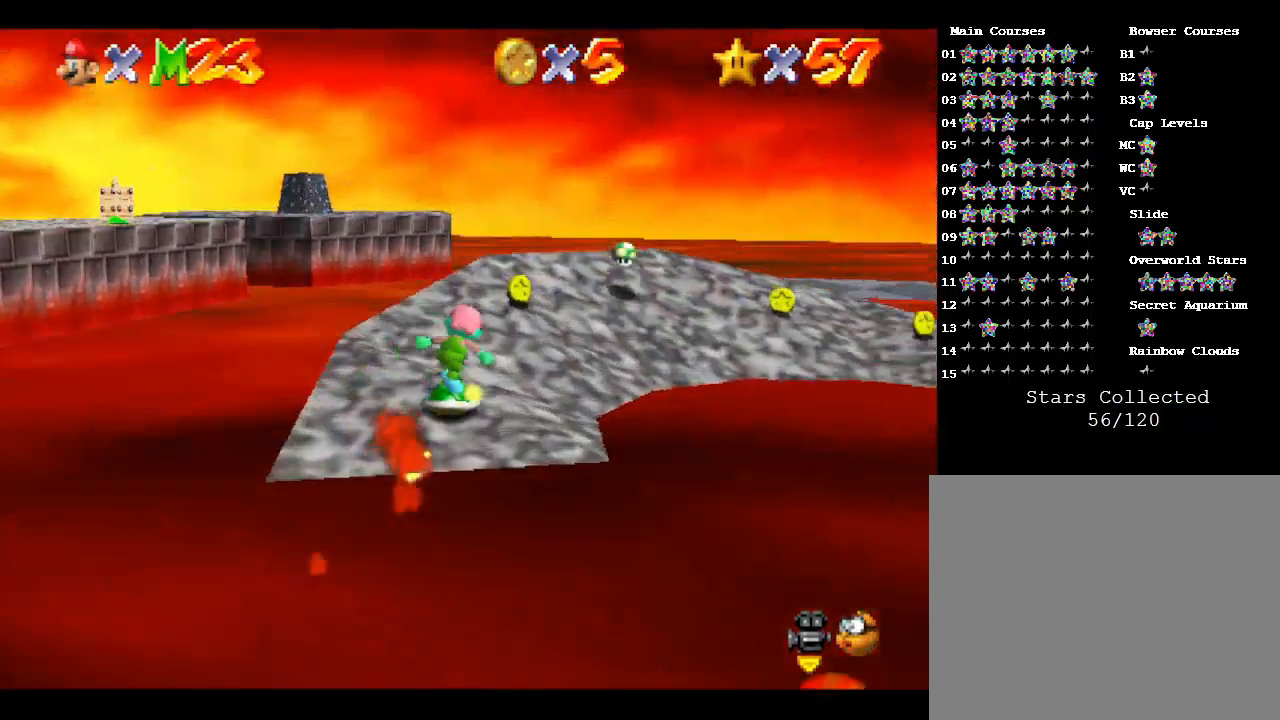
{"buttons": [], "left_stick": "right", "events": [[133, "left_stick", "up"], [500, "left_stick", "right"]]}
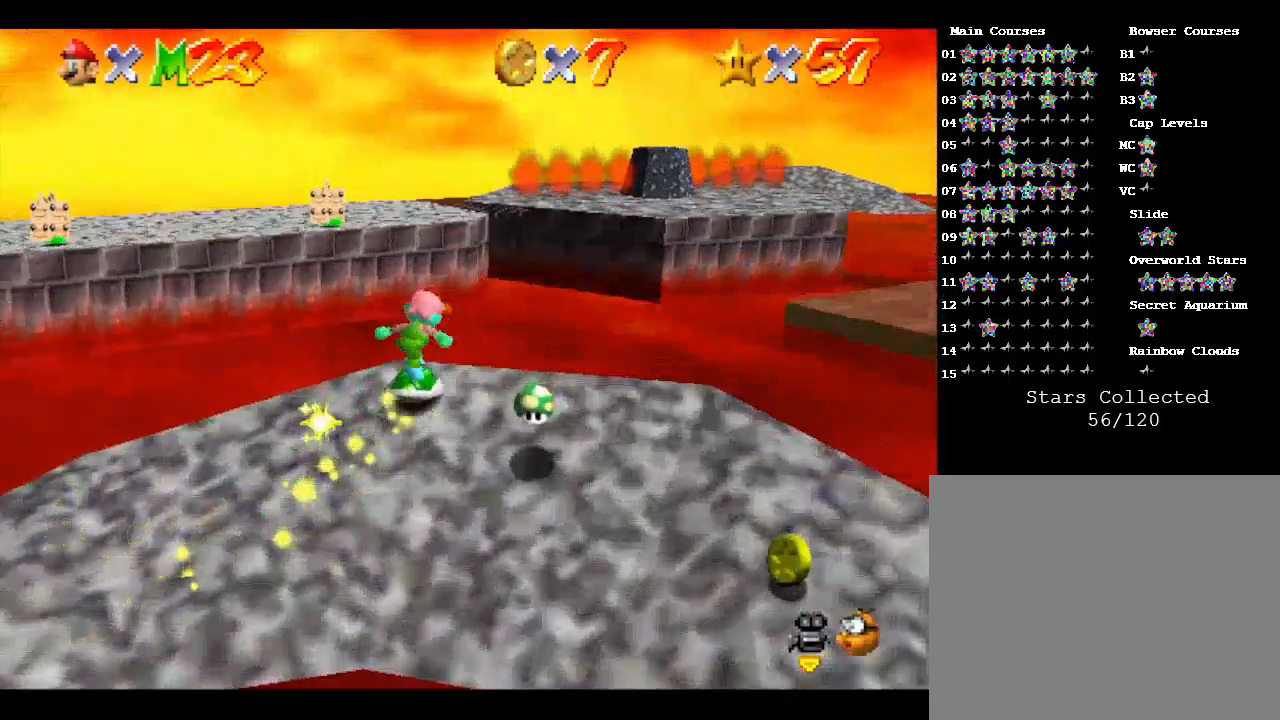
{"buttons": [], "left_stick": "right", "events": [[67, "left_stick", "down-right"], [500, "left_stick", "right"]]}
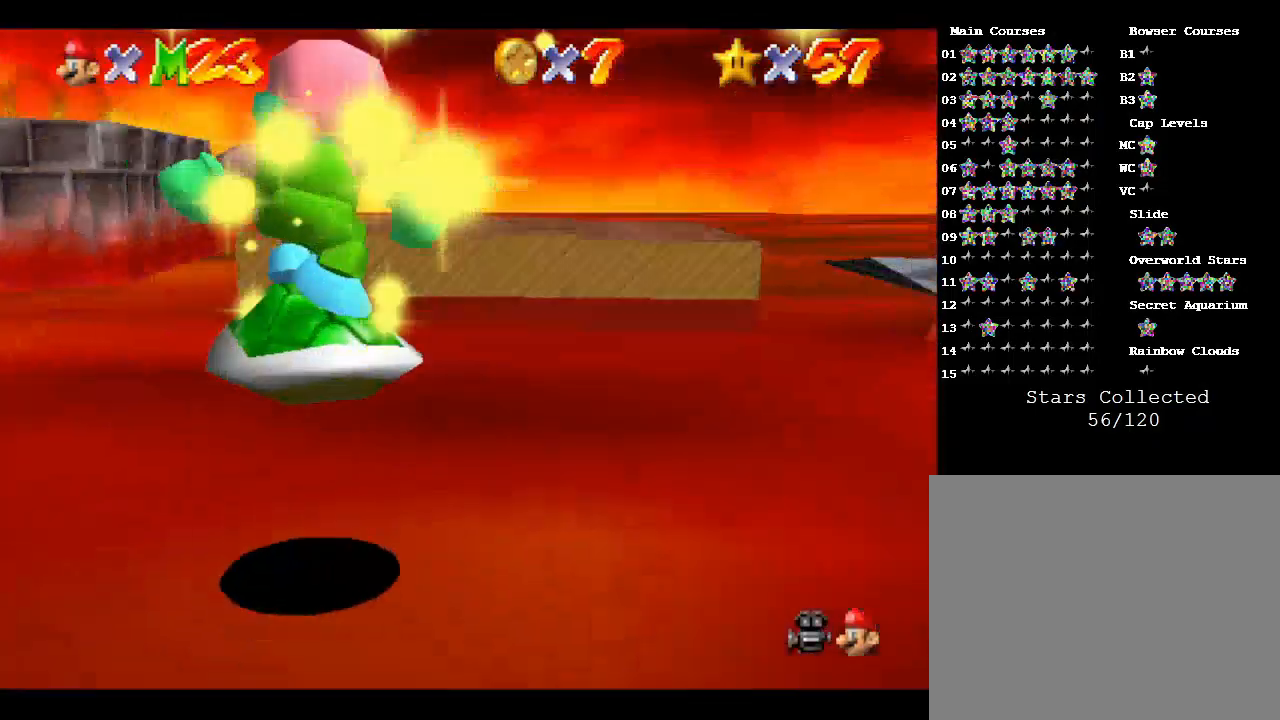
{"buttons": [], "left_stick": "right", "events": [[233, "left_stick", "down-right"], [500, "left_stick", "right"]]}
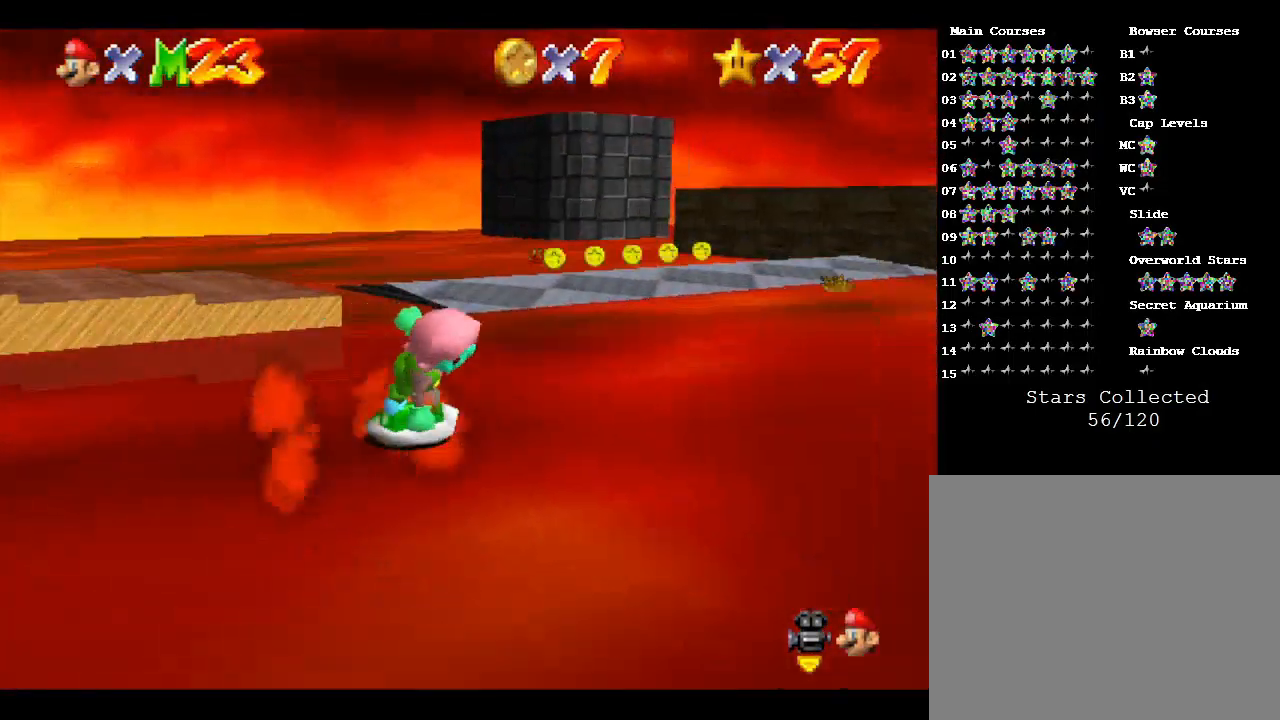
{"buttons": [], "left_stick": "up-left", "events": [[100, "left_stick", "up-right"], [200, "left_stick", "up"], [367, "left_stick", "up-left"]]}
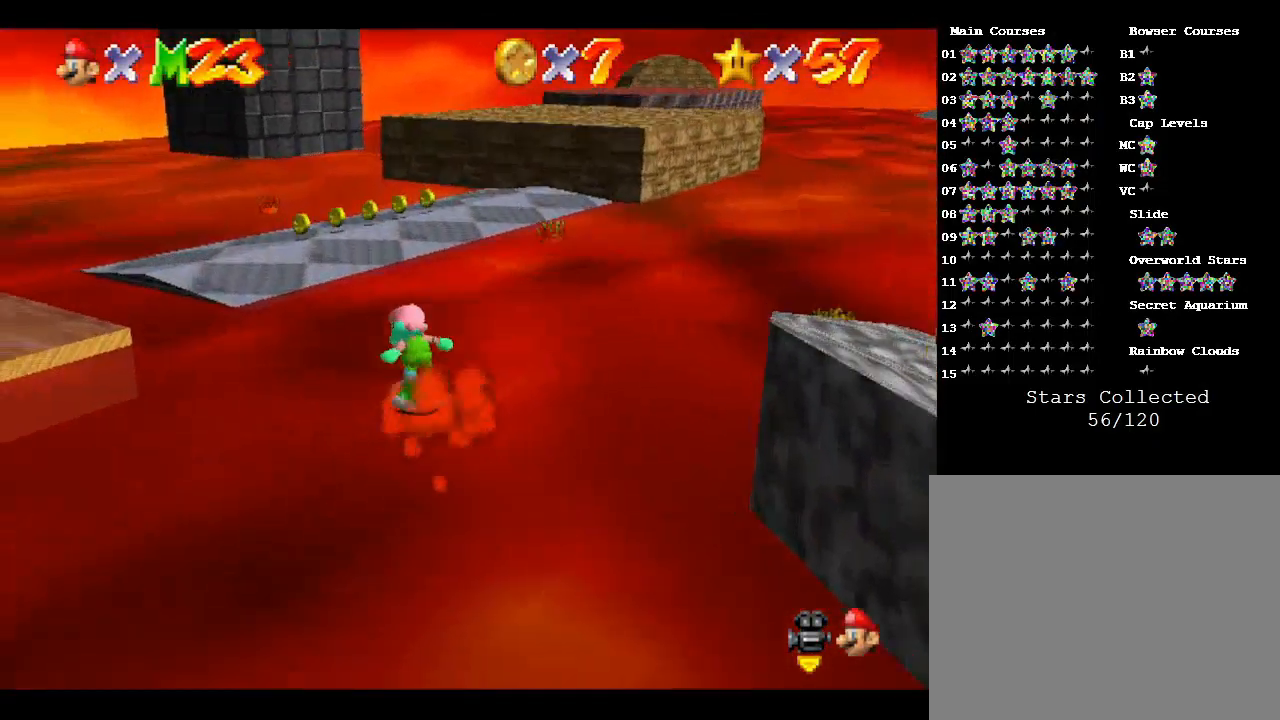
{"buttons": [], "left_stick": "up", "events": [[100, "left_stick", "up"], [333, "left_stick", "up-left"], [500, "left_stick", "up"]]}
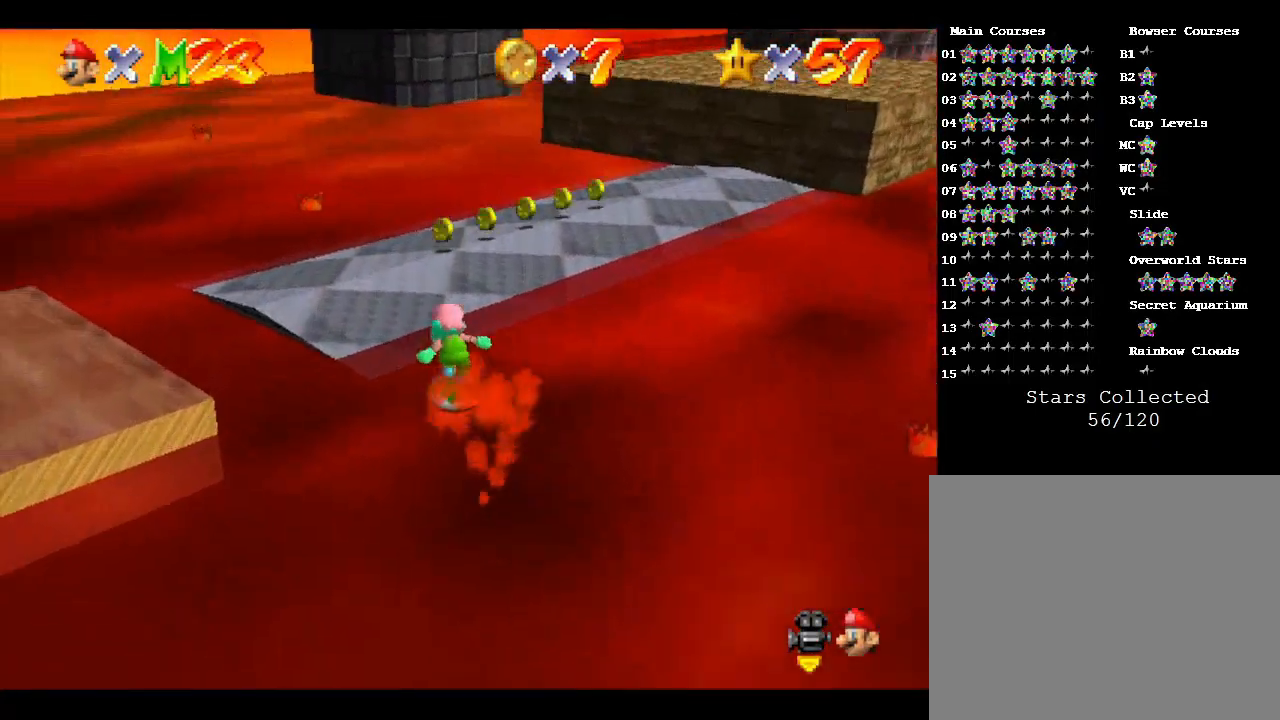
{"buttons": [], "left_stick": "up", "events": []}
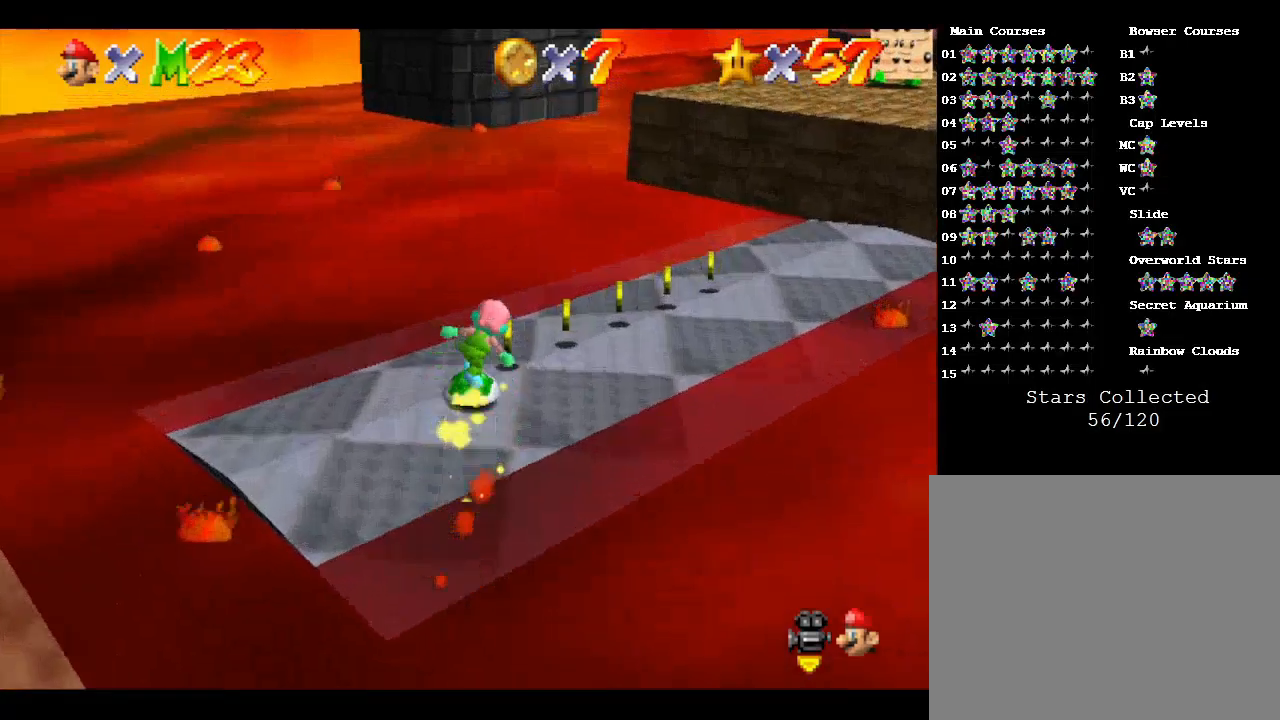
{"buttons": [], "left_stick": "up-right", "events": [[67, "left_stick", "up-right"], [233, "left_stick", "right"], [400, "left_stick", "up-right"]]}
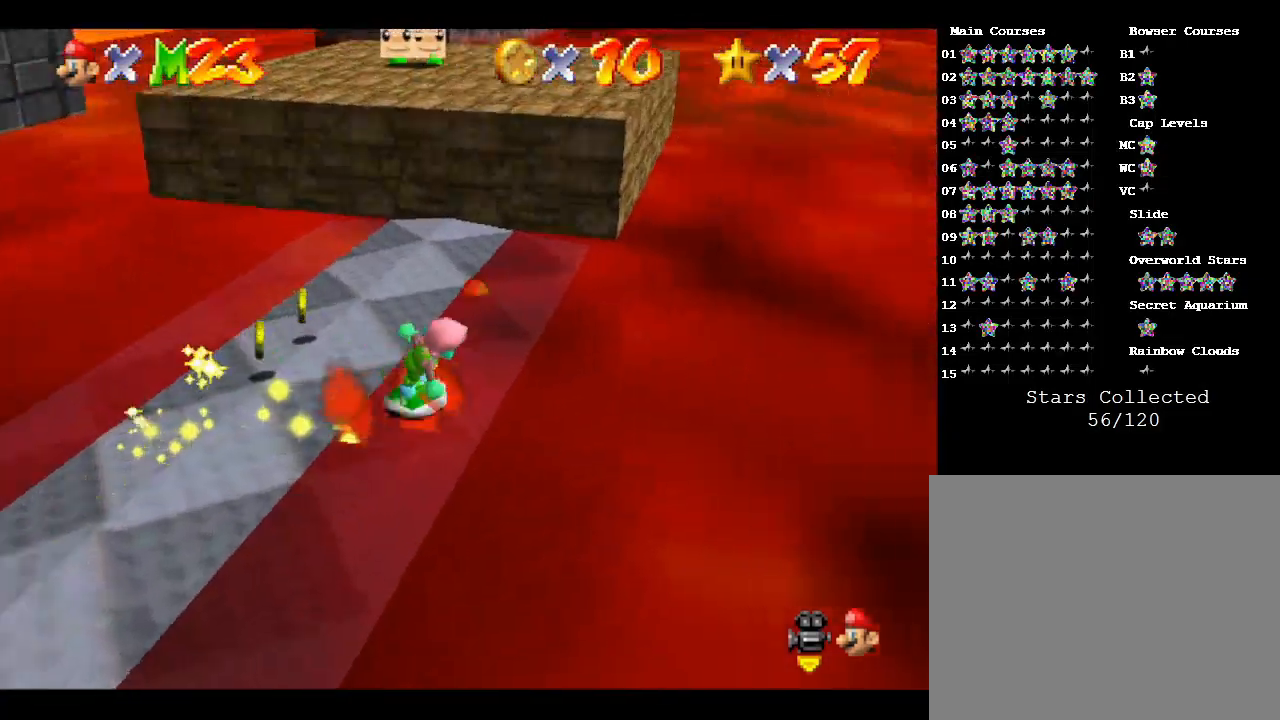
{"buttons": [], "left_stick": "down", "events": [[133, "left_stick", "up-left"], [267, "left_stick", "down-left"], [467, "left_stick", "down"]]}